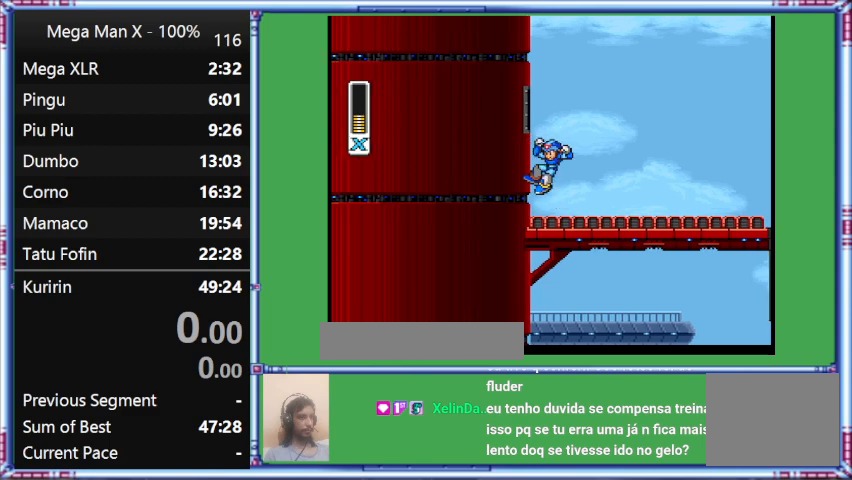
Gameplay with a controller (Nintendo layout); each line is a JSON object with the inputs held at the frame after it. "events" lists button and stick changes between this image and that frame as [ms after this image, input, new state], when the widget could be followed in between. Not read: L3 R3.
{"buttons": ["B"], "events": [[167, "B", "down"]]}
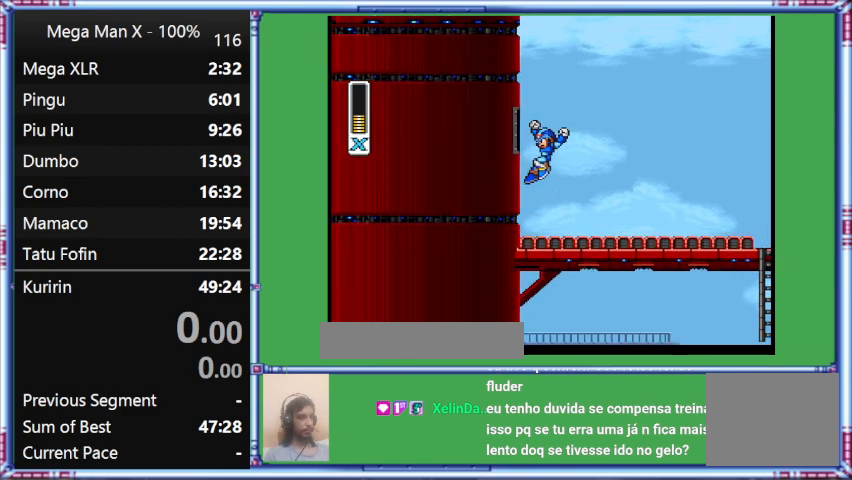
{"buttons": ["B"], "events": []}
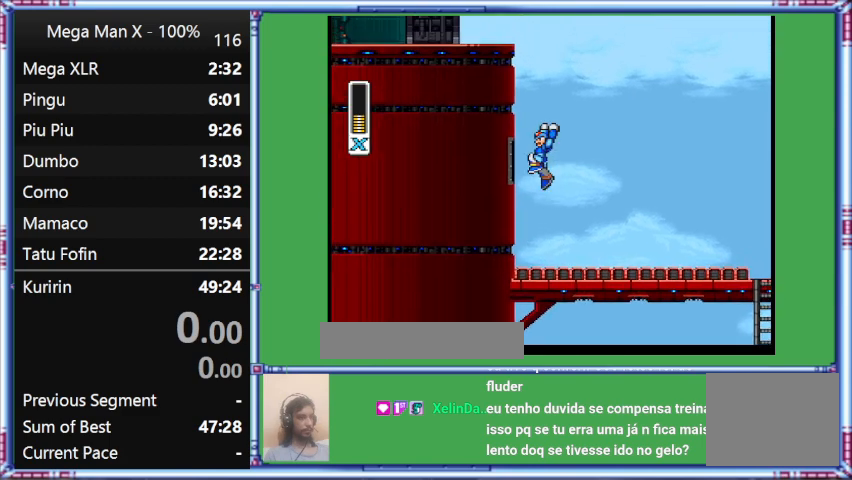
{"buttons": ["B"], "events": [[67, "DPAD_LEFT", "down"], [400, "DPAD_LEFT", "up"]]}
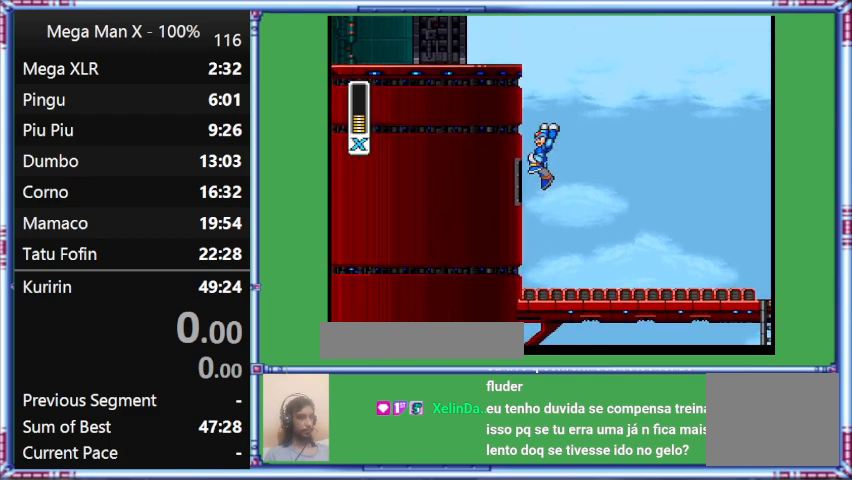
{"buttons": ["B", "DPAD_LEFT"], "events": [[333, "DPAD_LEFT", "down"]]}
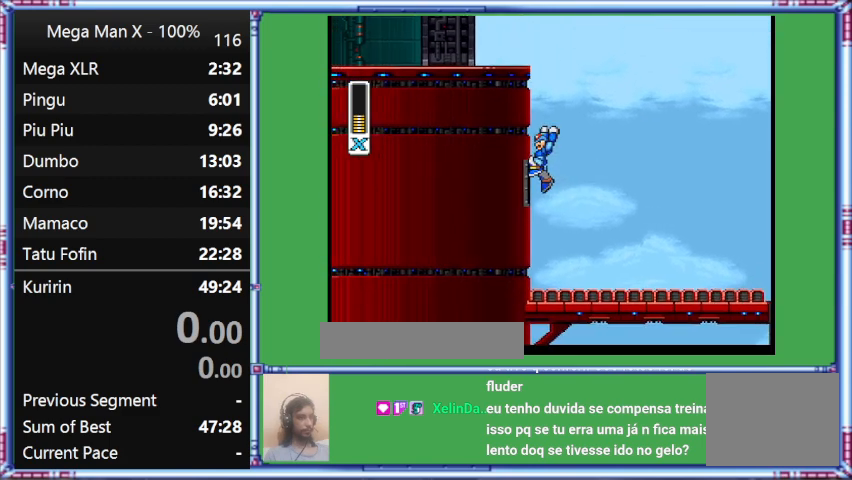
{"buttons": ["B"], "events": [[33, "DPAD_LEFT", "up"], [200, "B", "up"], [400, "B", "down"]]}
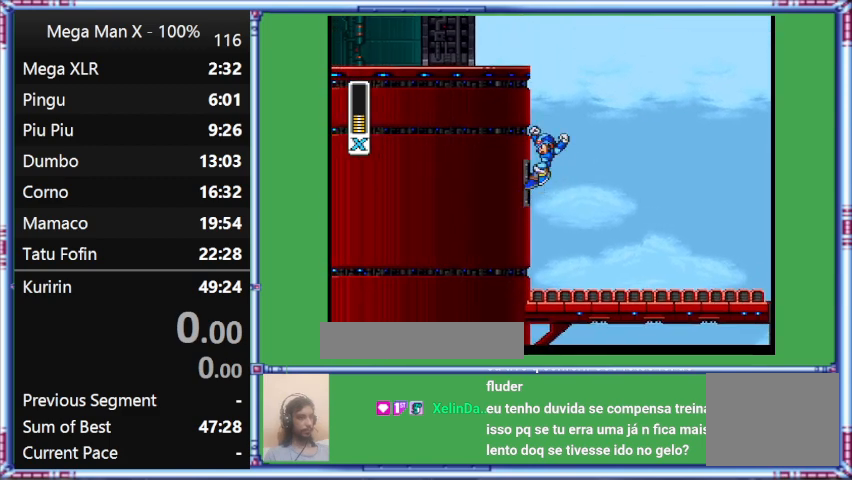
{"buttons": ["B"], "events": []}
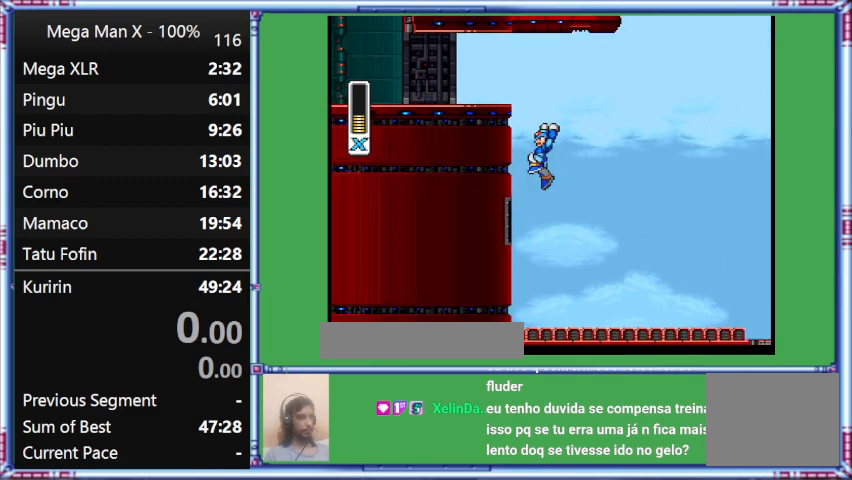
{"buttons": ["B"], "events": []}
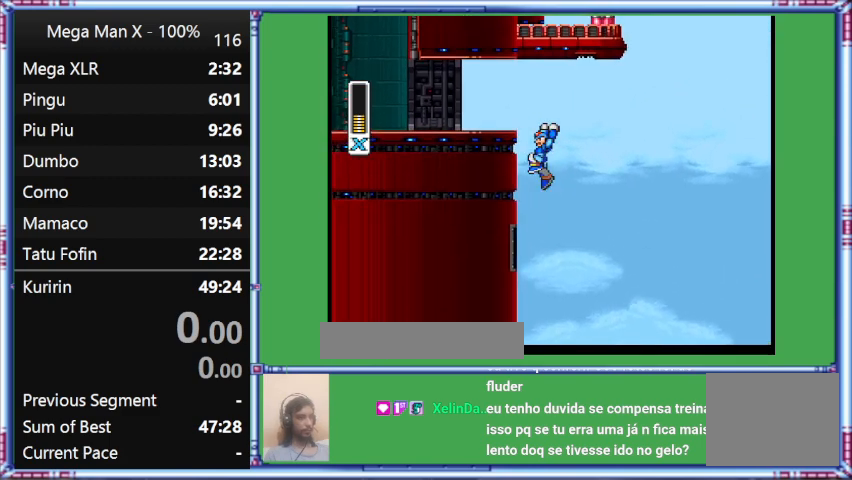
{"buttons": ["B"], "events": [[33, "DPAD_LEFT", "down"], [367, "DPAD_LEFT", "up"]]}
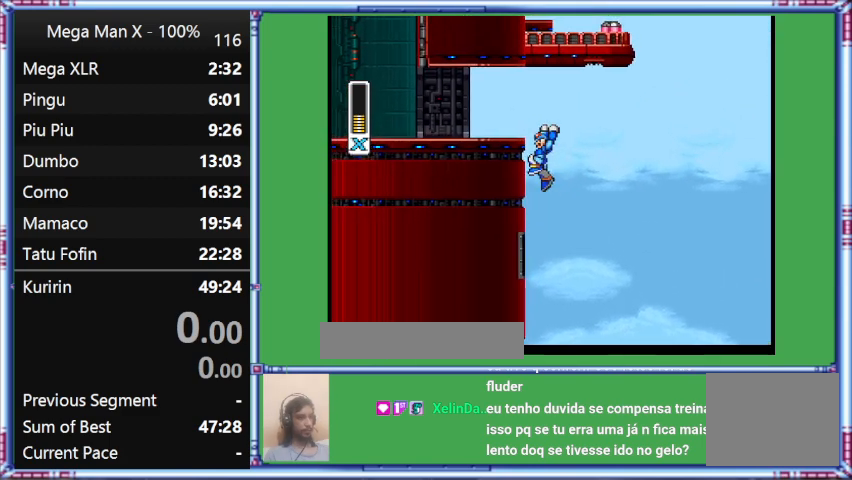
{"buttons": ["B"], "events": [[33, "B", "up"], [500, "B", "down"]]}
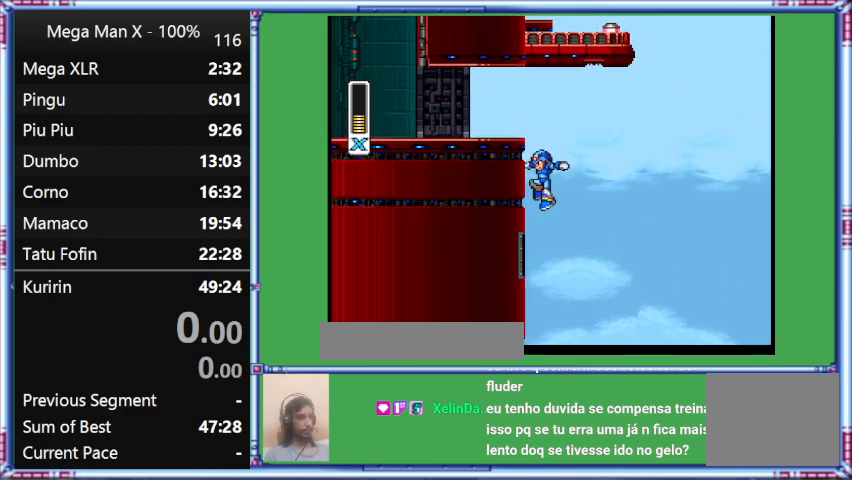
{"buttons": ["B"], "events": [[300, "B", "up"], [467, "B", "down"]]}
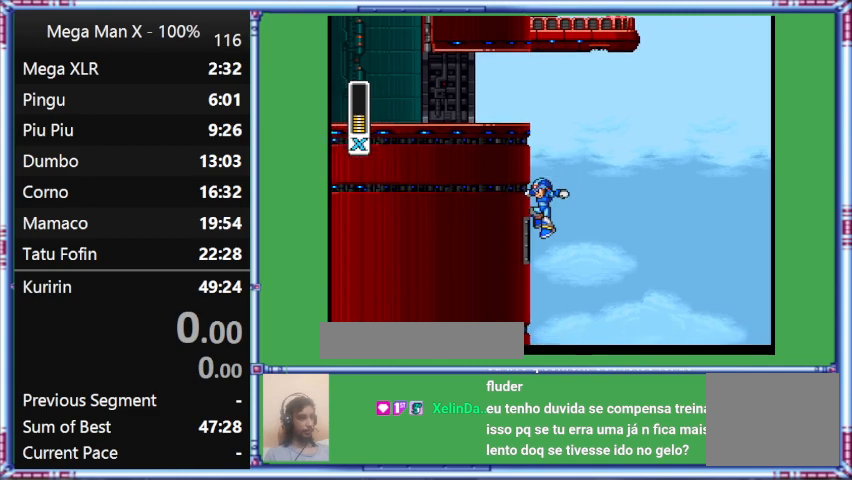
{"buttons": [], "events": [[400, "B", "up"]]}
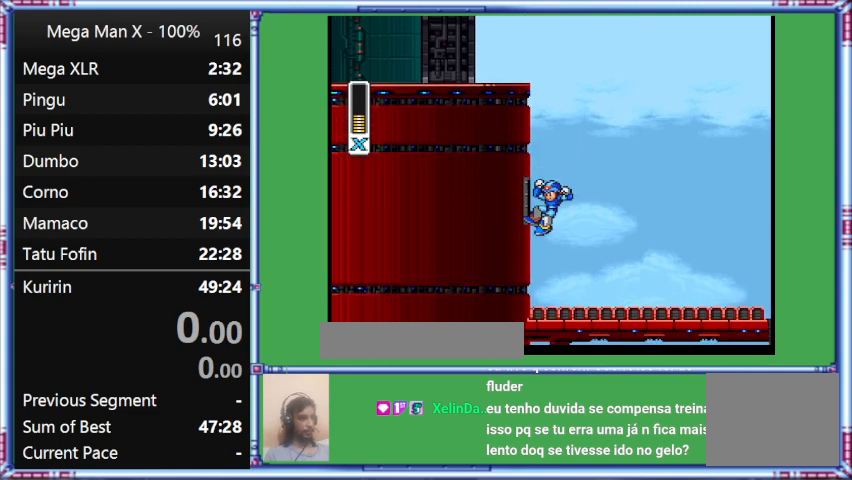
{"buttons": ["B"], "events": [[67, "B", "down"]]}
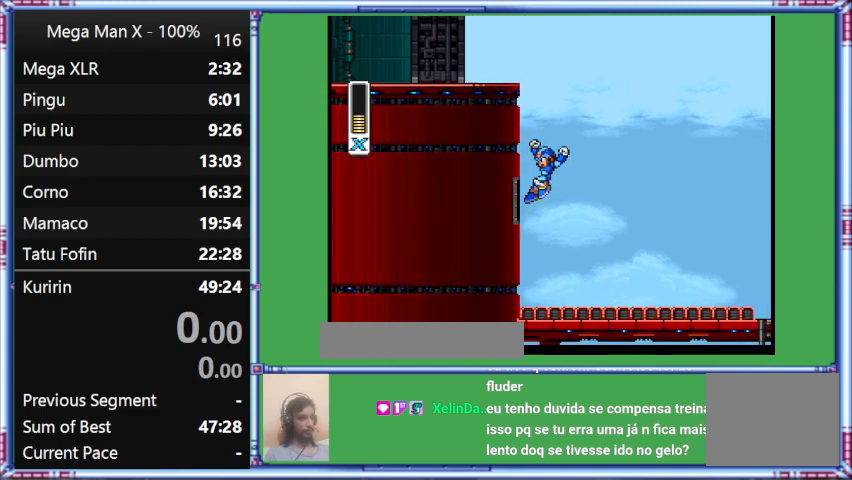
{"buttons": ["B", "DPAD_LEFT"], "events": [[467, "DPAD_LEFT", "down"]]}
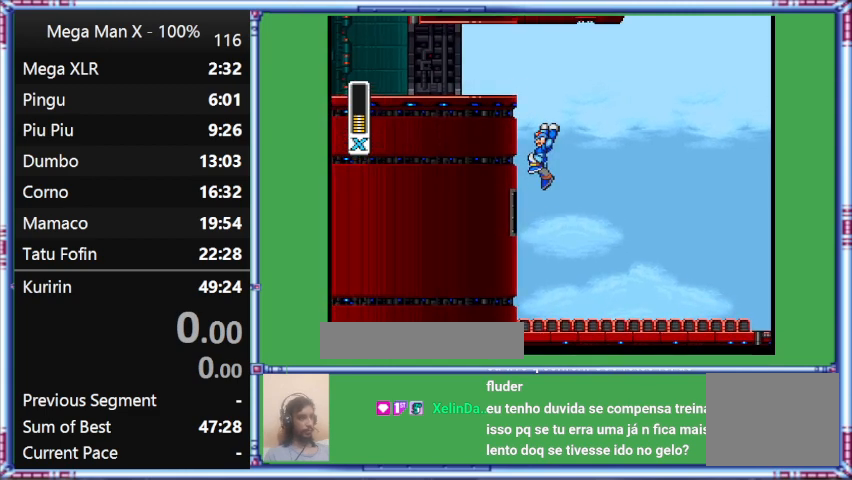
{"buttons": ["B"], "events": [[333, "DPAD_LEFT", "up"]]}
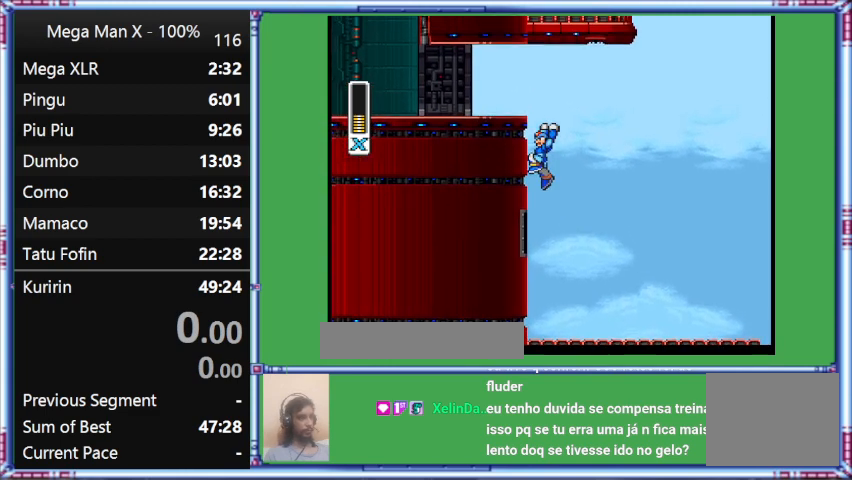
{"buttons": [], "events": [[67, "DPAD_LEFT", "down"], [233, "DPAD_LEFT", "up"], [433, "B", "up"]]}
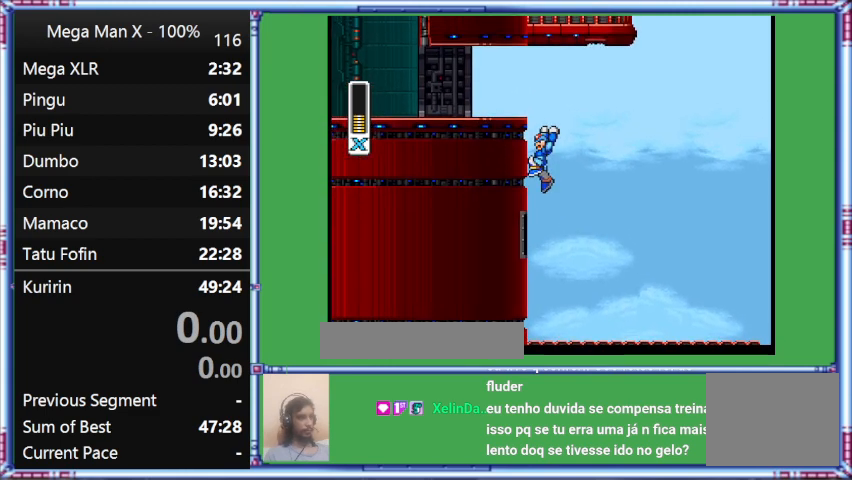
{"buttons": ["B", "DPAD_LEFT"], "events": [[100, "B", "down"], [433, "DPAD_LEFT", "down"]]}
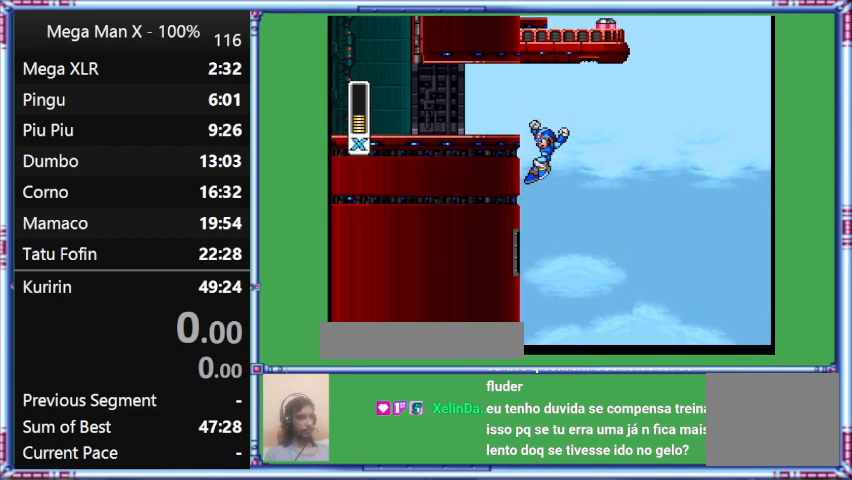
{"buttons": ["B", "L1", "DPAD_RIGHT"], "events": [[133, "DPAD_LEFT", "up"], [300, "DPAD_RIGHT", "down"], [500, "L1", "down"]]}
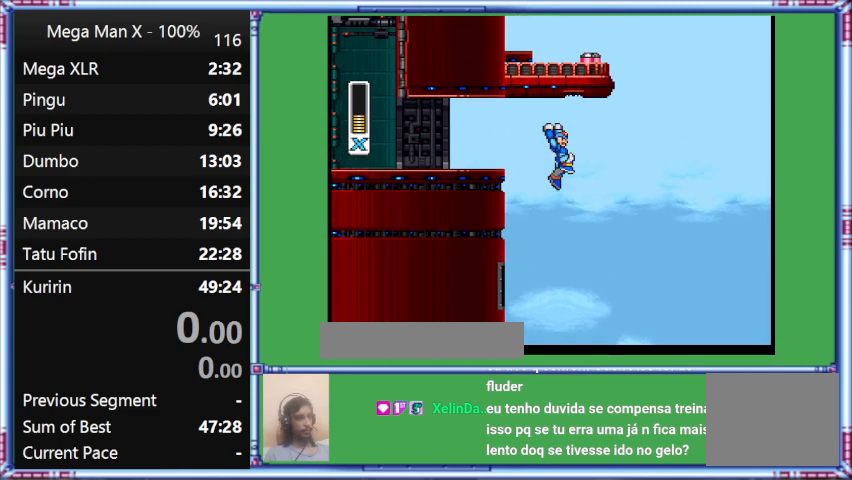
{"buttons": ["B", "L1", "DPAD_RIGHT"], "events": []}
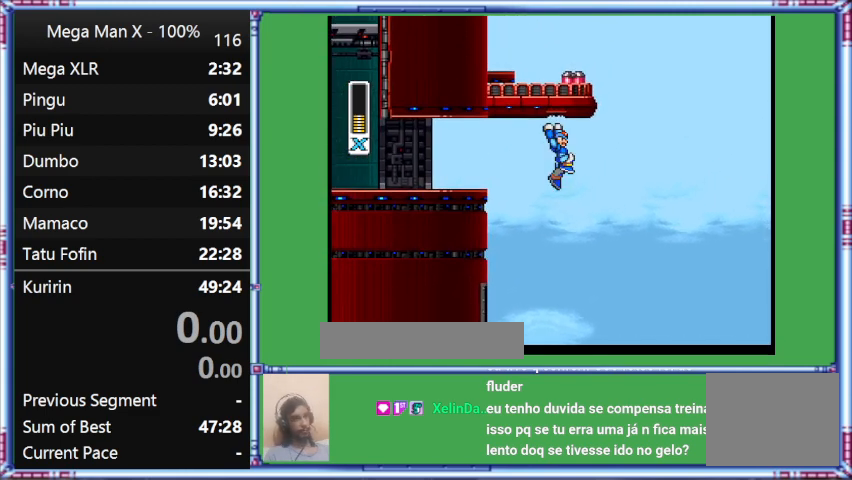
{"buttons": ["B", "L1", "DPAD_RIGHT"], "events": []}
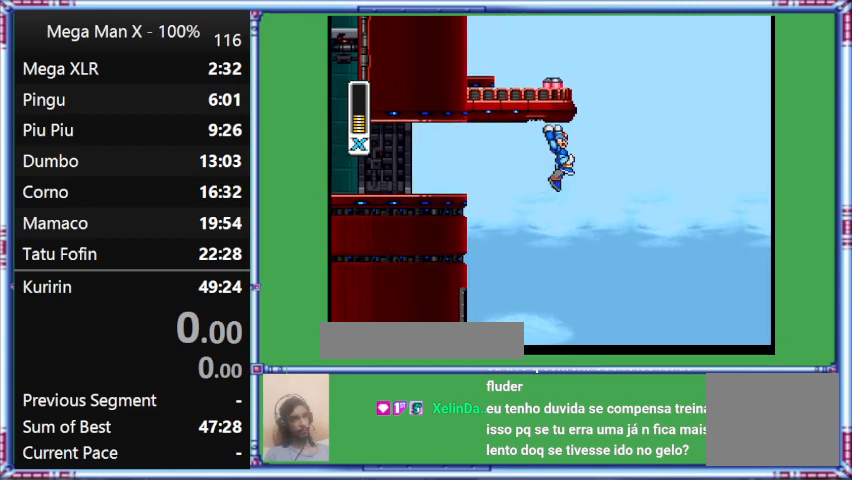
{"buttons": ["L1", "DPAD_RIGHT"], "events": [[100, "B", "up"]]}
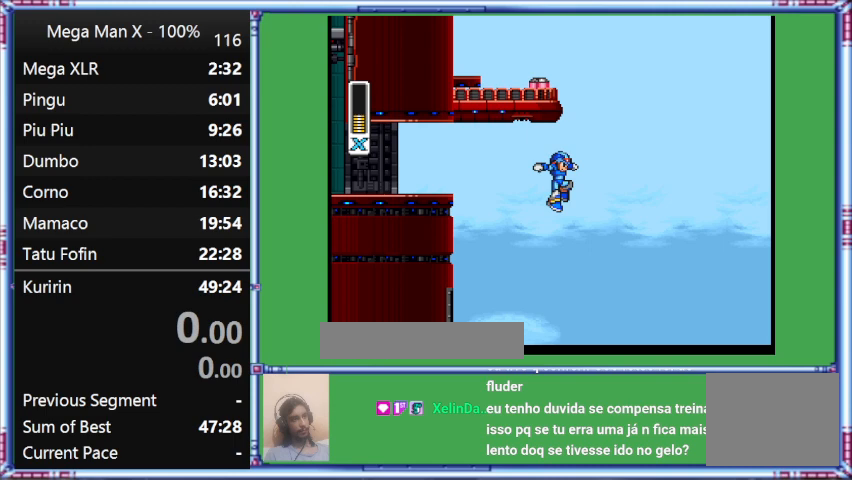
{"buttons": ["DPAD_LEFT"], "events": [[67, "B", "down"], [67, "DPAD_RIGHT", "up"], [67, "L1", "up"], [233, "B", "up"], [233, "DPAD_LEFT", "down"]]}
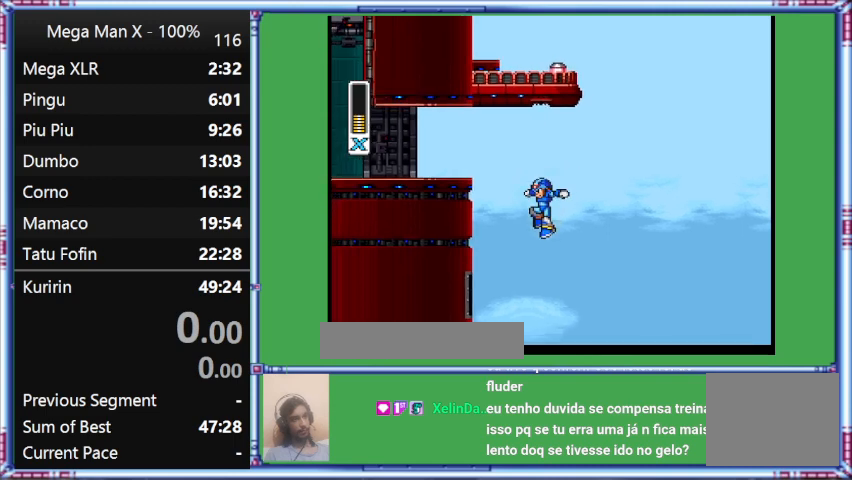
{"buttons": ["B", "DPAD_LEFT"], "events": [[433, "B", "down"]]}
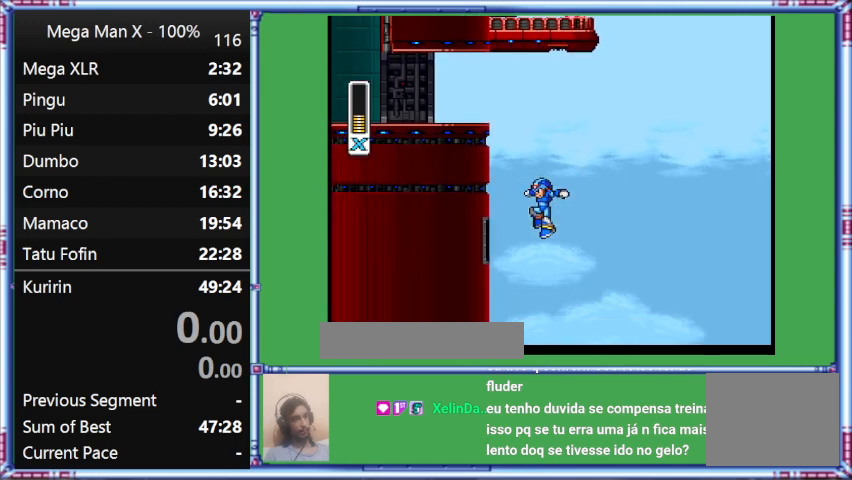
{"buttons": ["DPAD_LEFT"], "events": [[467, "B", "up"]]}
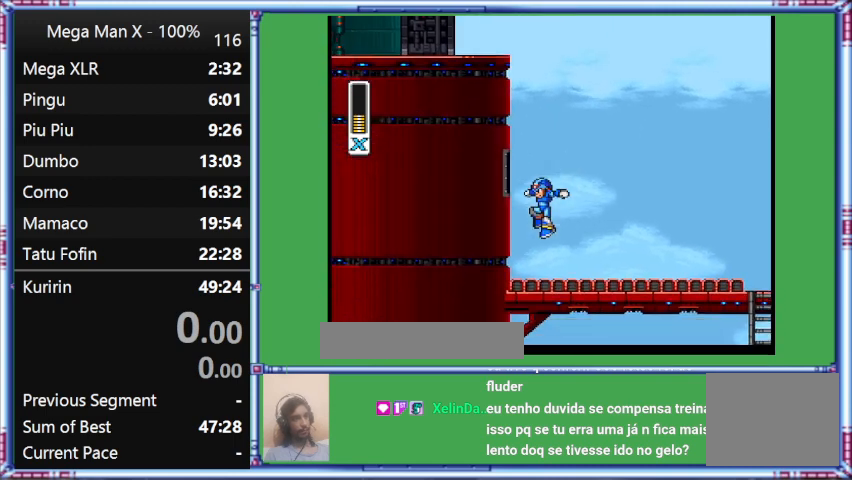
{"buttons": ["DPAD_LEFT"], "events": []}
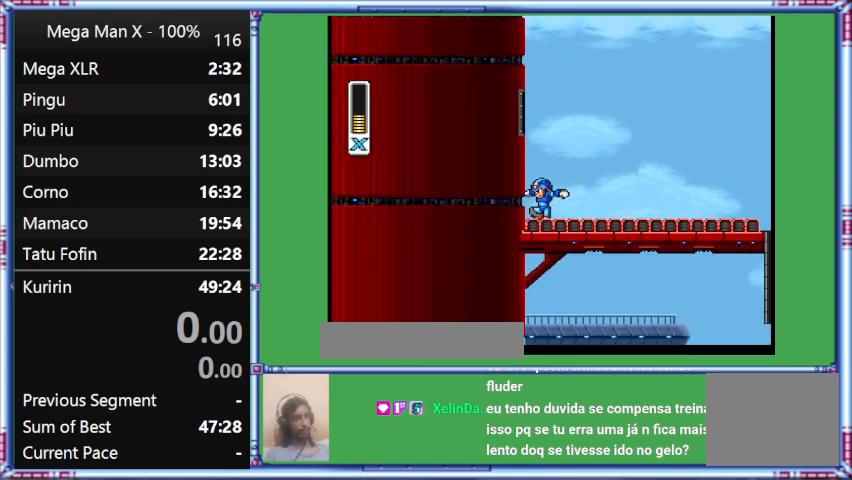
{"buttons": ["B"], "events": [[200, "DPAD_LEFT", "up"], [367, "B", "down"]]}
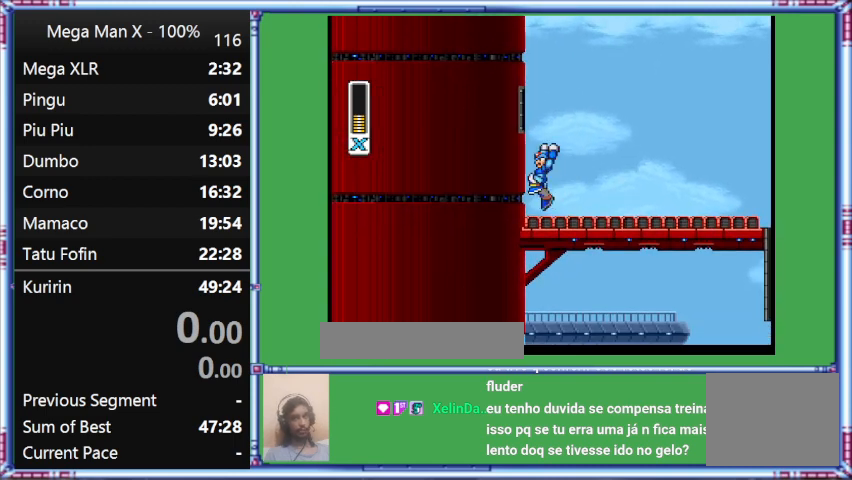
{"buttons": ["B"], "events": [[67, "B", "up"], [400, "B", "down"]]}
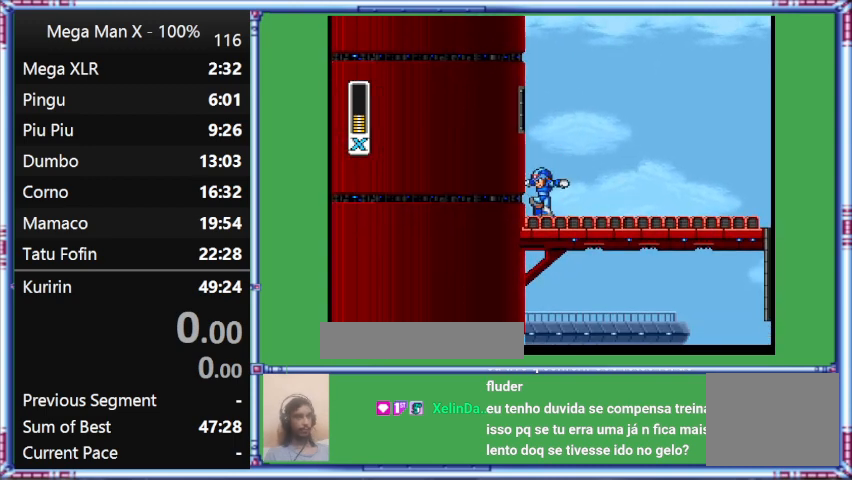
{"buttons": [], "events": [[367, "B", "up"]]}
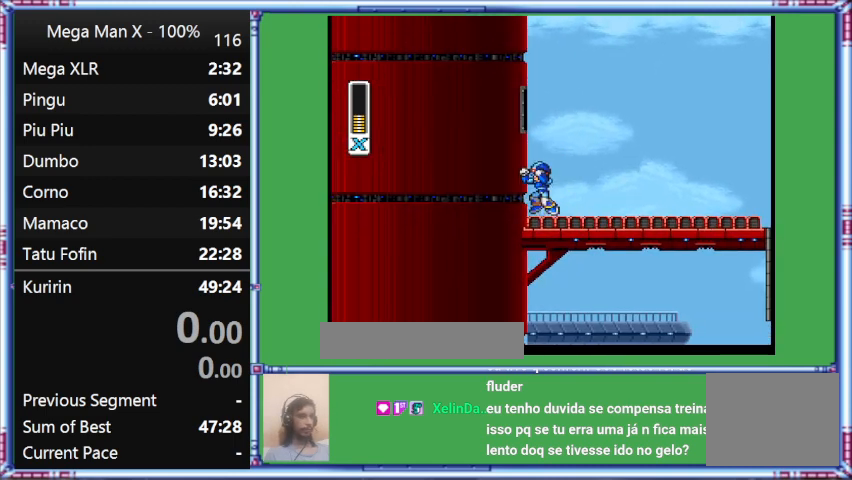
{"buttons": ["DPAD_LEFT"], "events": [[67, "B", "down"], [467, "B", "up"], [467, "DPAD_LEFT", "down"]]}
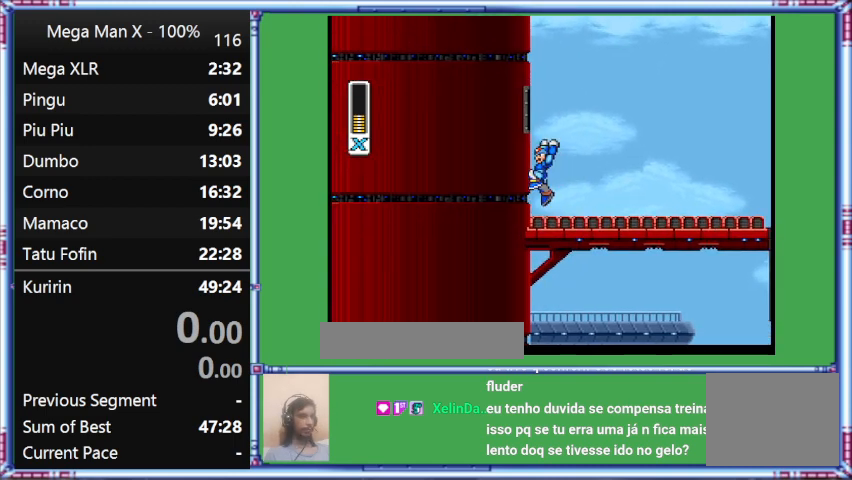
{"buttons": ["B"], "events": [[133, "B", "down"], [133, "DPAD_LEFT", "up"]]}
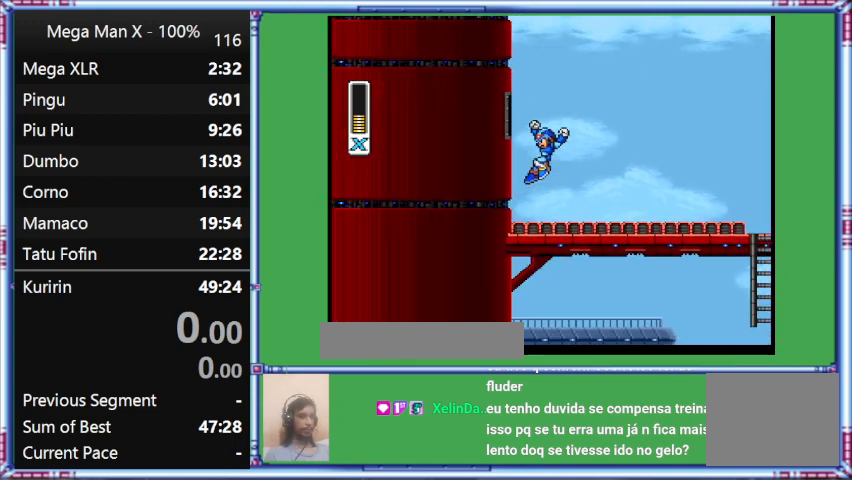
{"buttons": ["B", "DPAD_LEFT"], "events": [[400, "DPAD_LEFT", "down"]]}